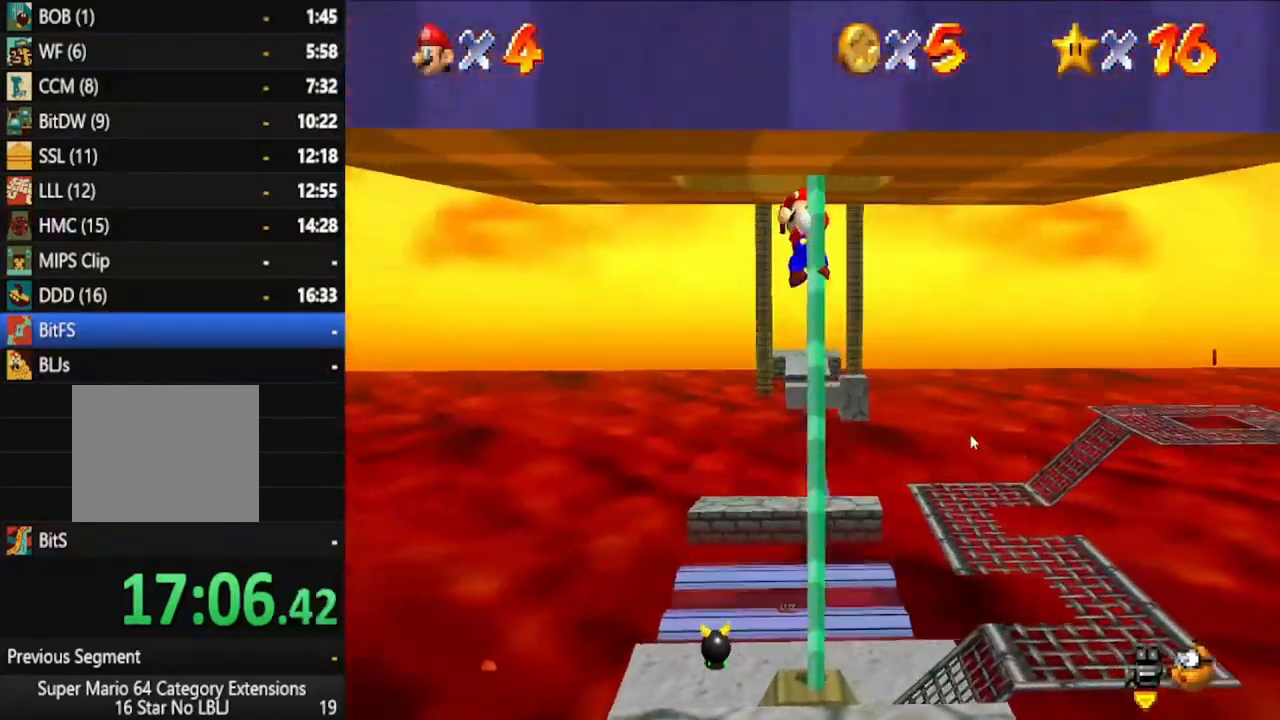
Gameplay with a controller (Xbox layout); each line is a JSON object with the inputs held at the frame after it (dt_ms = milliseconds from this image to that frame). "events" lists button and stick changes between this image and that frame as [ms after this image, input, new state], when the widget could be followed in between. Not read: L3 R3.
{"dt_ms": 500, "buttons": [], "left_stick": "center", "right_stick": "center", "events": [[33, "right_stick", "left"], [133, "right_stick", "center"], [333, "left_stick", "center"]]}
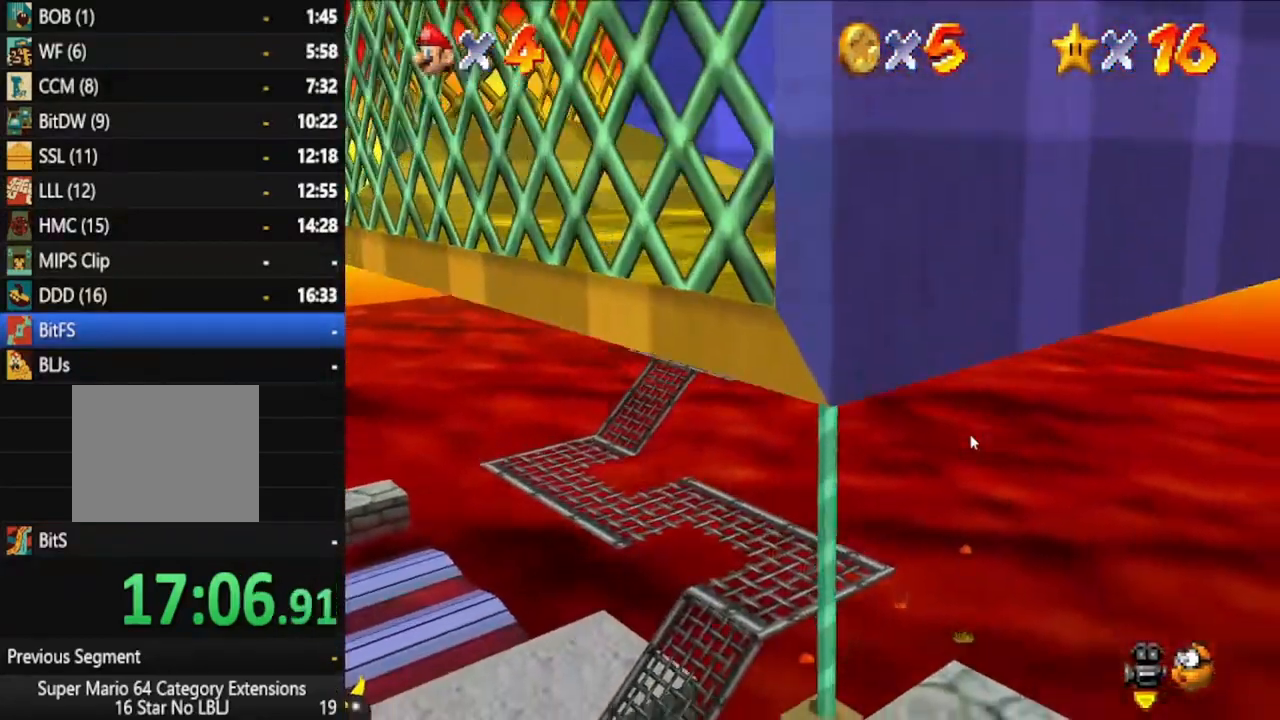
{"dt_ms": 500, "buttons": [], "left_stick": "center", "right_stick": "center", "events": [[250, "right_stick", "left"], [333, "right_stick", "center"]]}
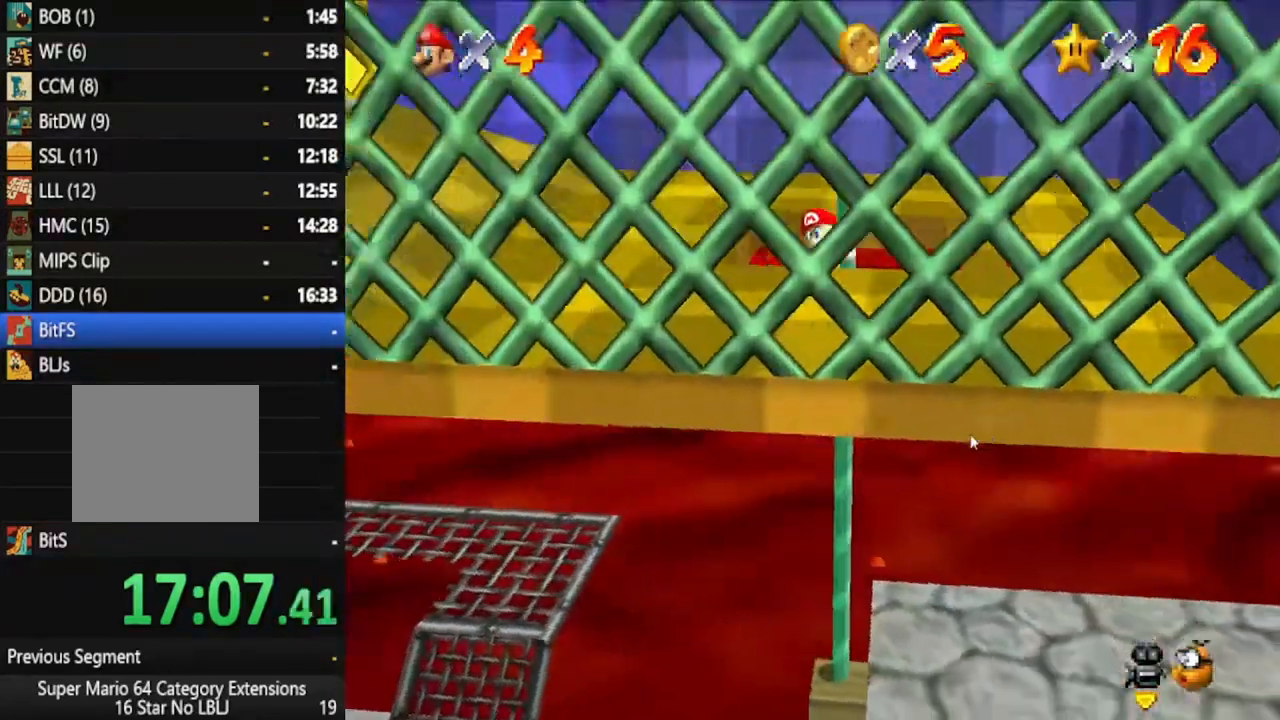
{"dt_ms": 500, "buttons": [], "left_stick": "down-left", "right_stick": "center", "events": [[50, "left_stick", "left"], [267, "left_stick", "center"], [500, "left_stick", "down-left"]]}
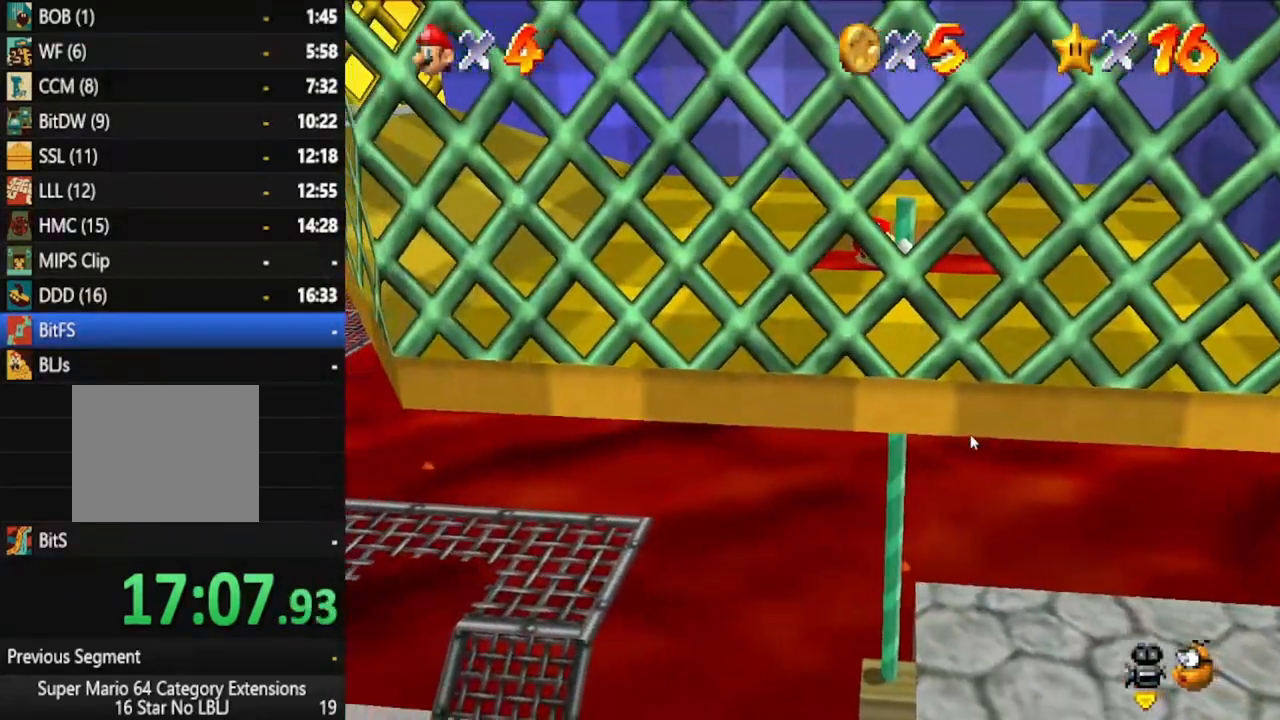
{"dt_ms": 500, "buttons": [], "left_stick": "down-left", "right_stick": "center", "events": [[33, "A", "down"], [283, "A", "up"]]}
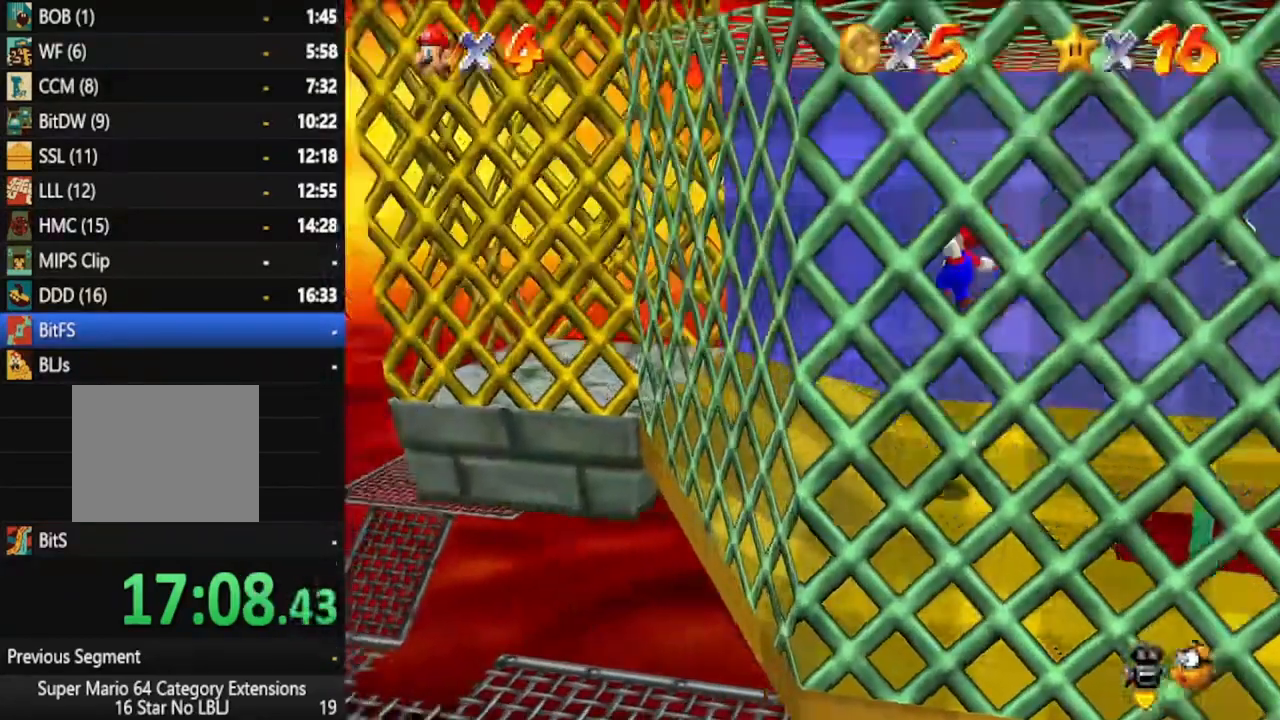
{"dt_ms": 500, "buttons": ["A"], "left_stick": "down-left", "right_stick": "center", "events": [[367, "A", "down"]]}
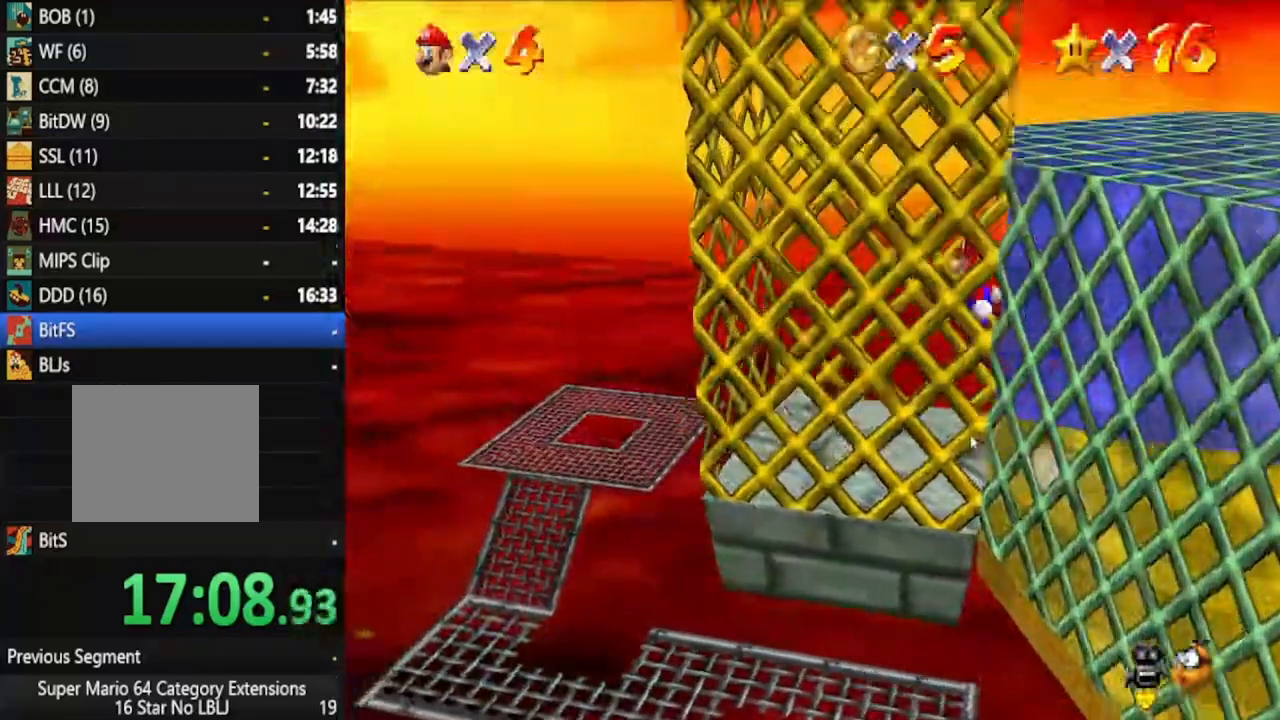
{"dt_ms": 500, "buttons": ["A"], "left_stick": "right", "right_stick": "center", "events": [[300, "A", "up"], [417, "A", "down"], [433, "left_stick", "down-right"], [483, "left_stick", "right"]]}
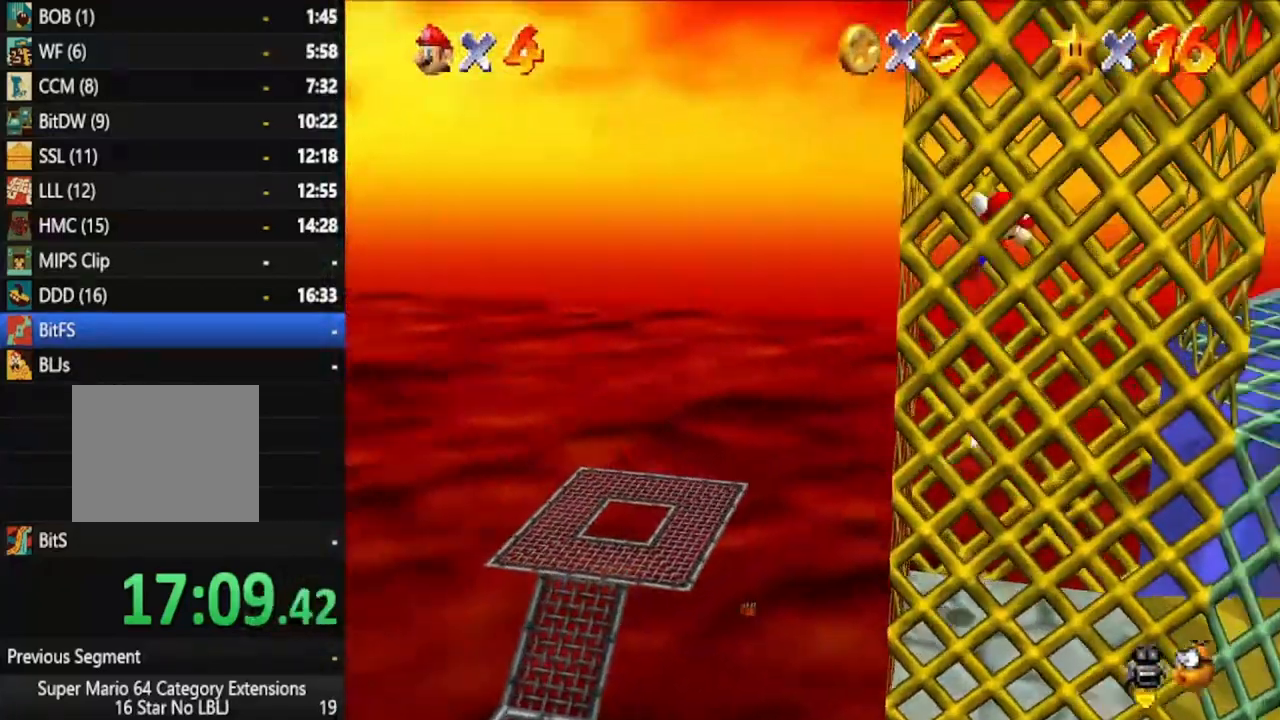
{"dt_ms": 500, "buttons": ["A"], "left_stick": "left", "right_stick": "center", "events": [[183, "A", "up"], [350, "A", "down"], [417, "left_stick", "left"]]}
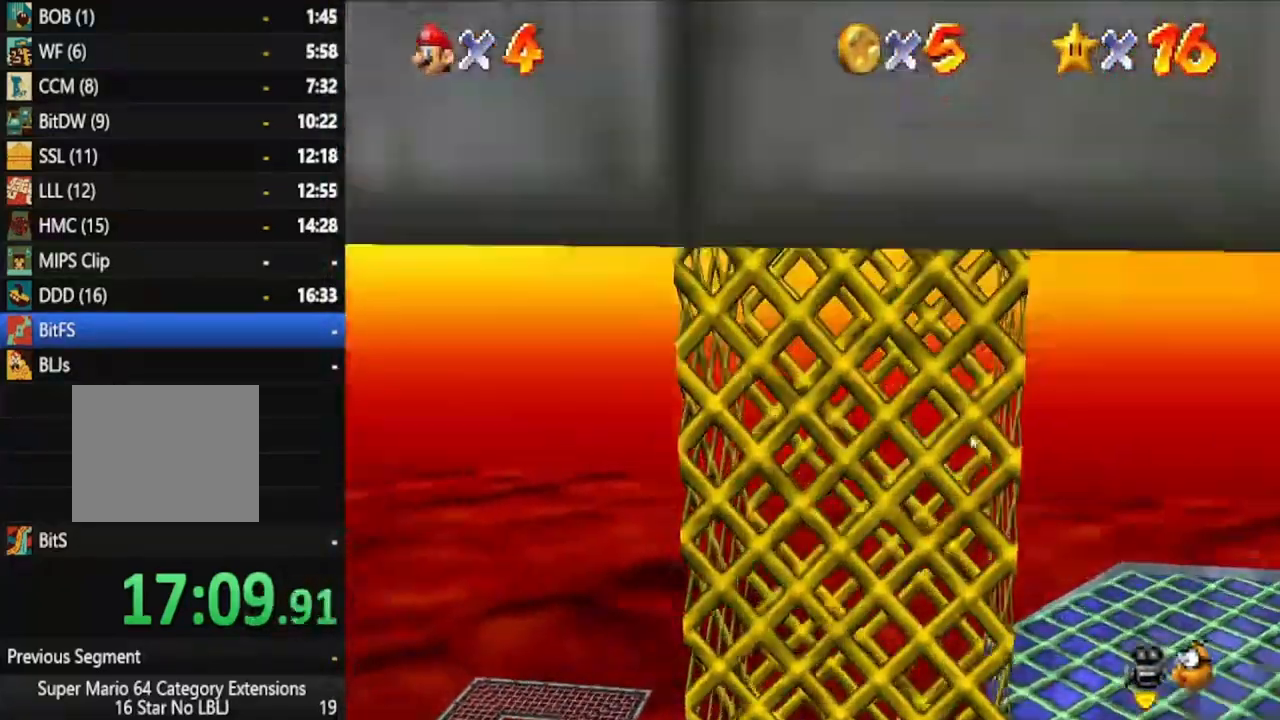
{"dt_ms": 500, "buttons": [], "left_stick": "right", "right_stick": "center", "events": [[50, "A", "up"], [317, "A", "down"], [333, "left_stick", "down-right"], [383, "left_stick", "right"], [400, "A", "up"]]}
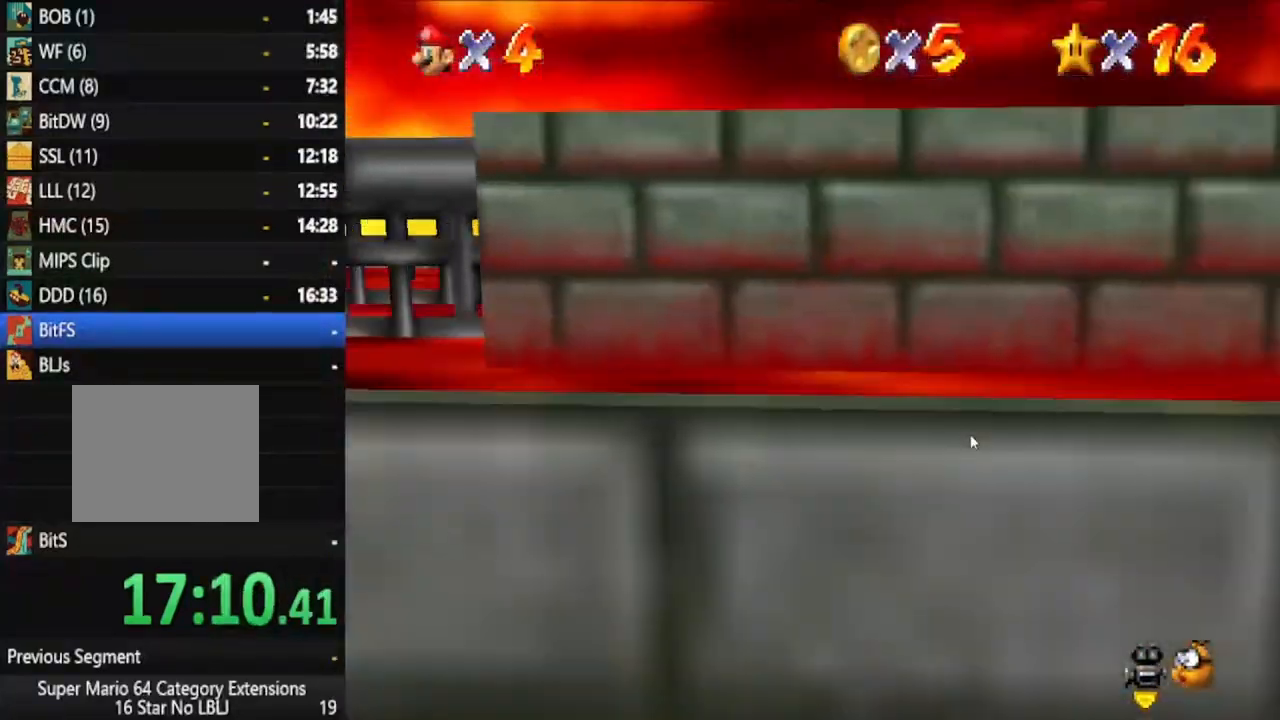
{"dt_ms": 500, "buttons": [], "left_stick": "left", "right_stick": "center", "events": [[333, "A", "down"], [383, "left_stick", "left"], [500, "A", "up"]]}
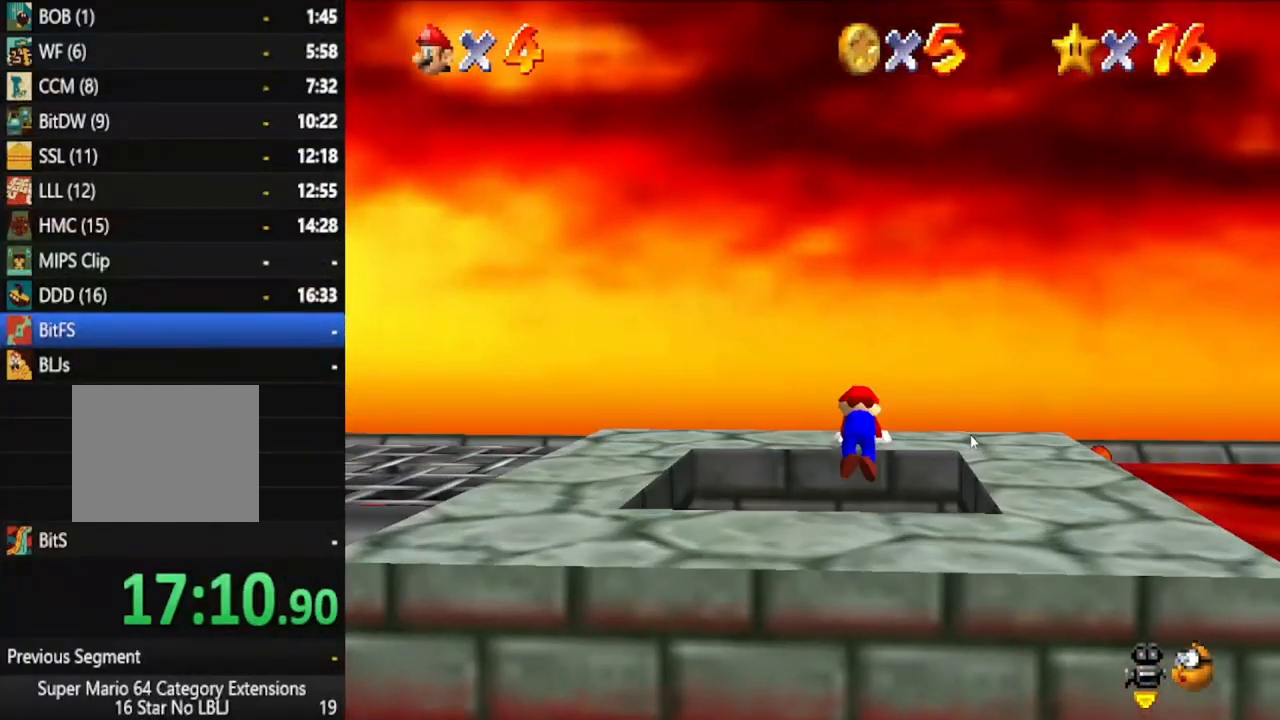
{"dt_ms": 500, "buttons": [], "left_stick": "center", "right_stick": "center", "events": [[100, "left_stick", "right"], [183, "left_stick", "center"], [283, "right_stick", "down-right"], [417, "right_stick", "center"]]}
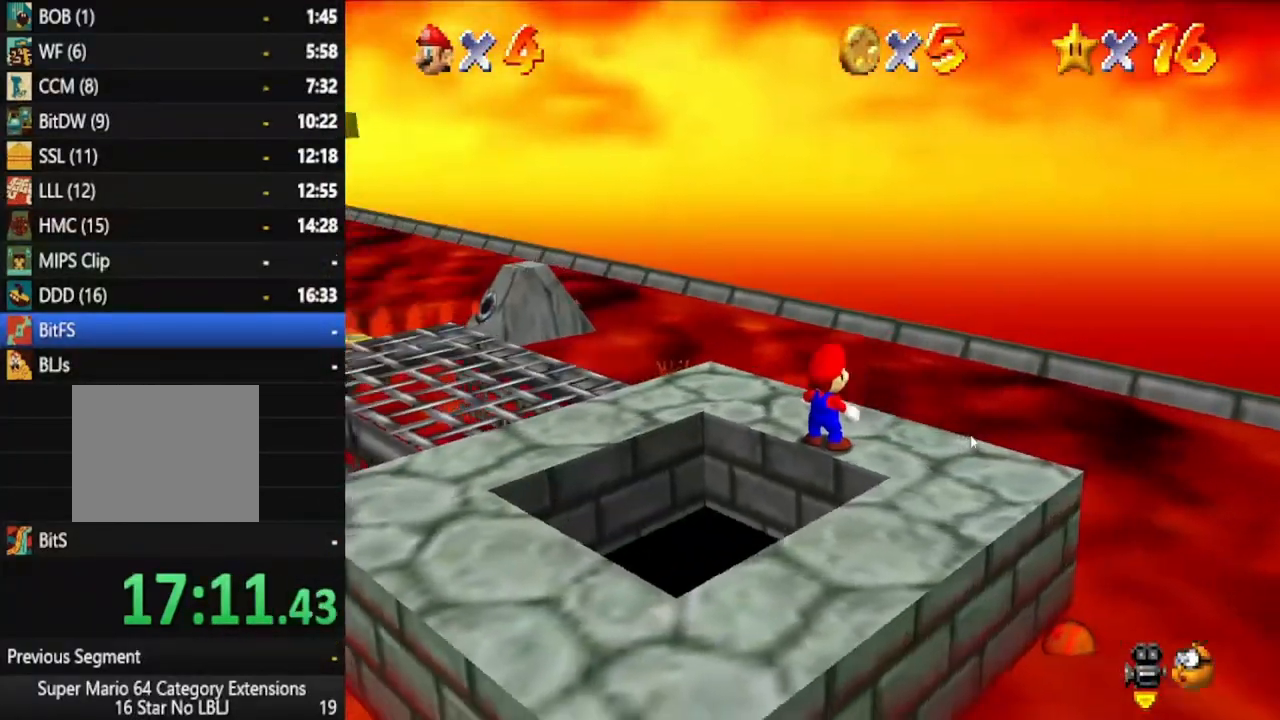
{"dt_ms": 500, "buttons": [], "left_stick": "up-left", "right_stick": "center", "events": [[17, "left_stick", "up-left"], [83, "right_stick", "down-right"], [217, "right_stick", "center"]]}
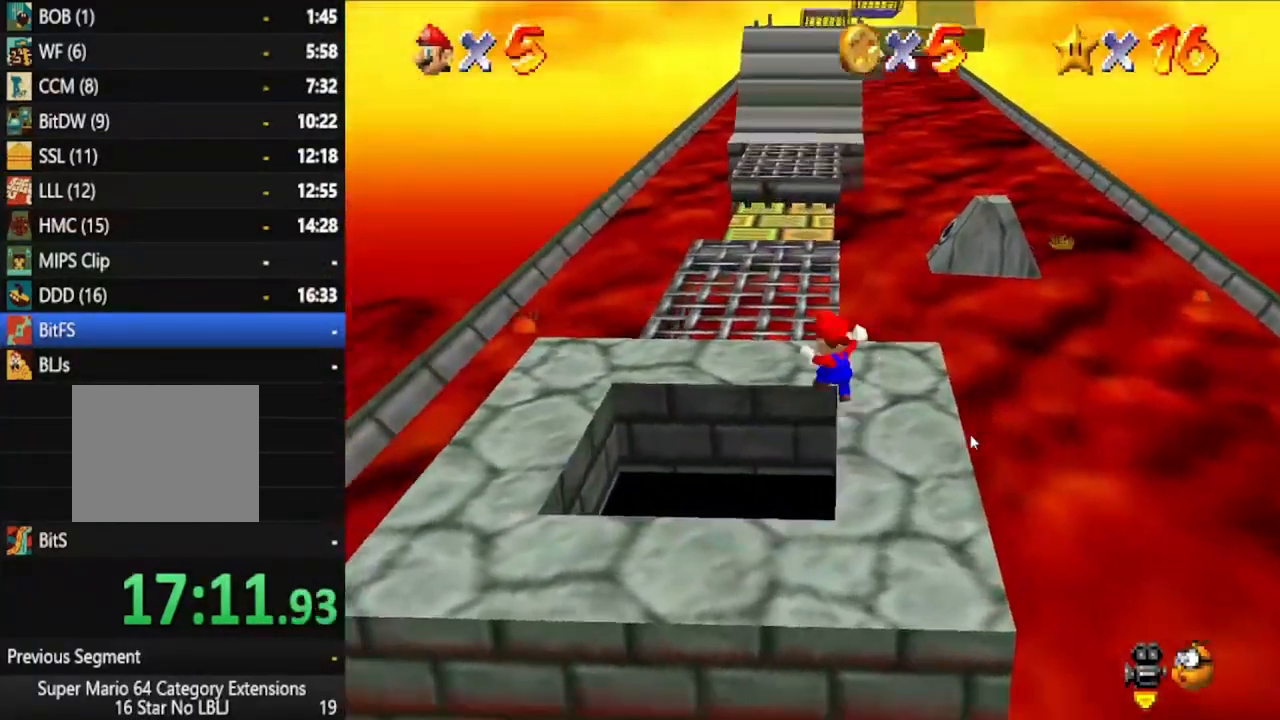
{"dt_ms": 500, "buttons": [], "left_stick": "up", "right_stick": "center", "events": [[150, "left_stick", "up"]]}
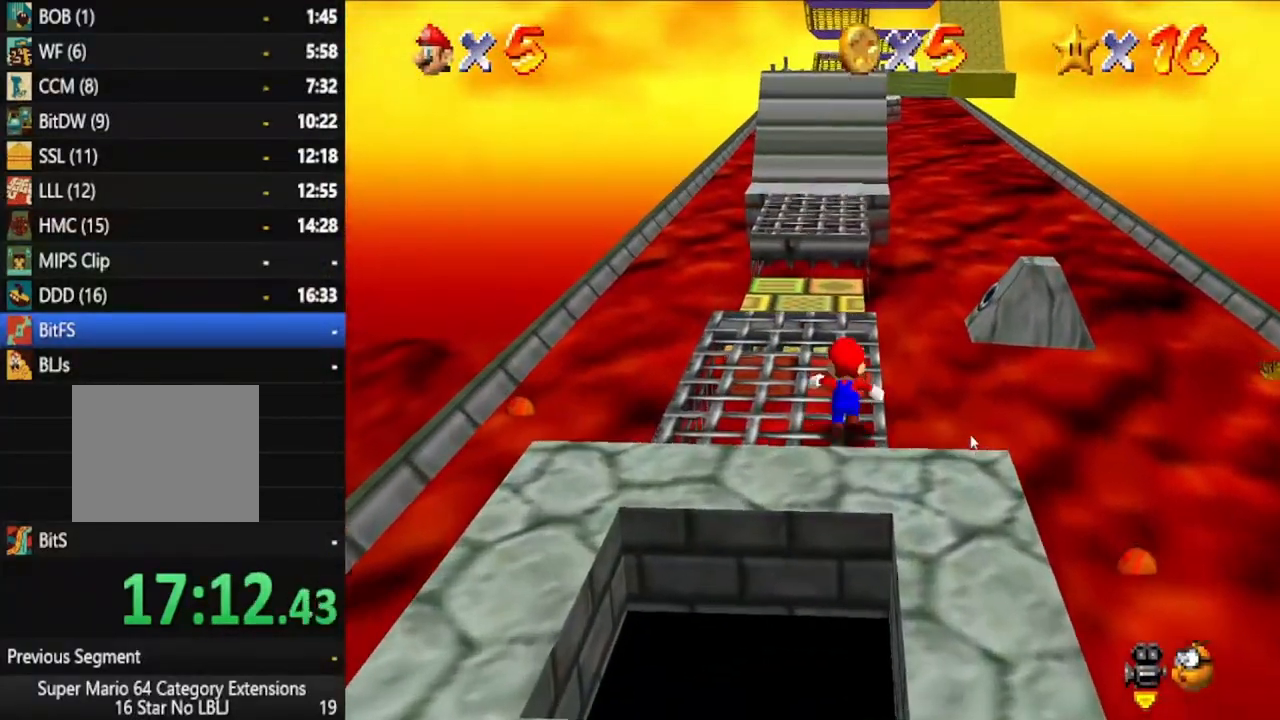
{"dt_ms": 500, "buttons": [], "left_stick": "up", "right_stick": "center", "events": [[200, "A", "down"], [317, "A", "up"]]}
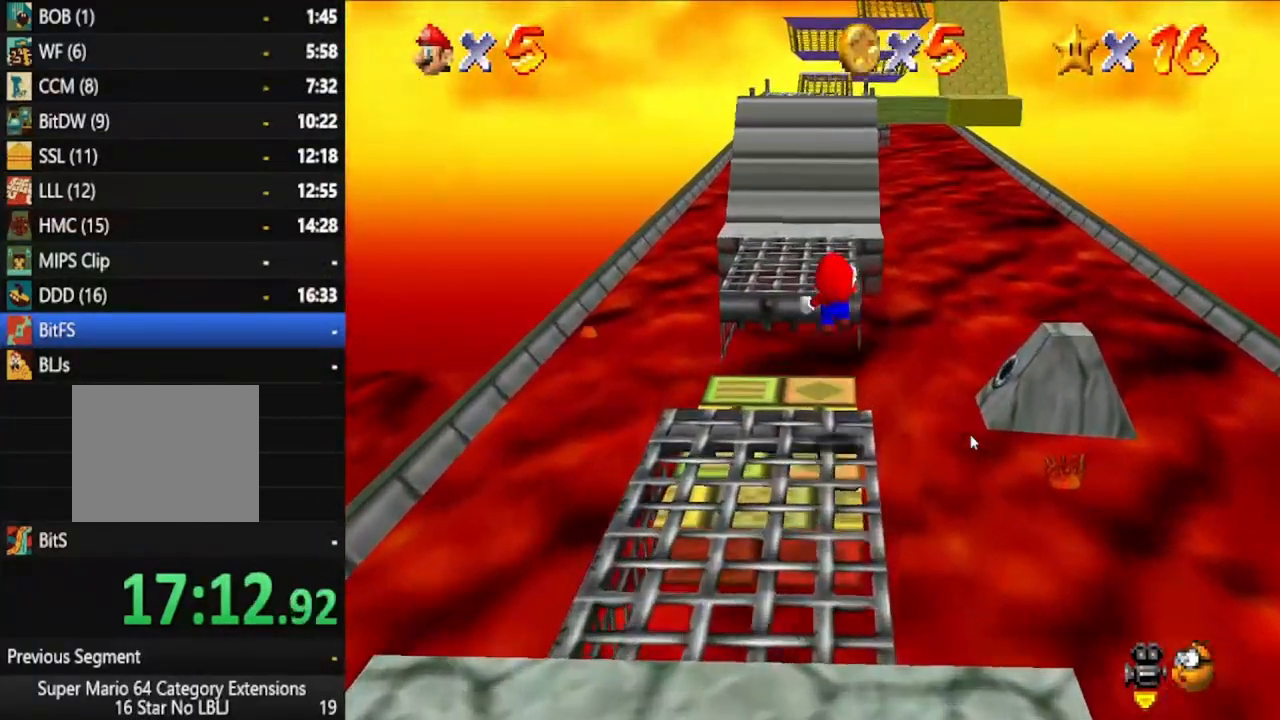
{"dt_ms": 500, "buttons": [], "left_stick": "up", "right_stick": "center", "events": []}
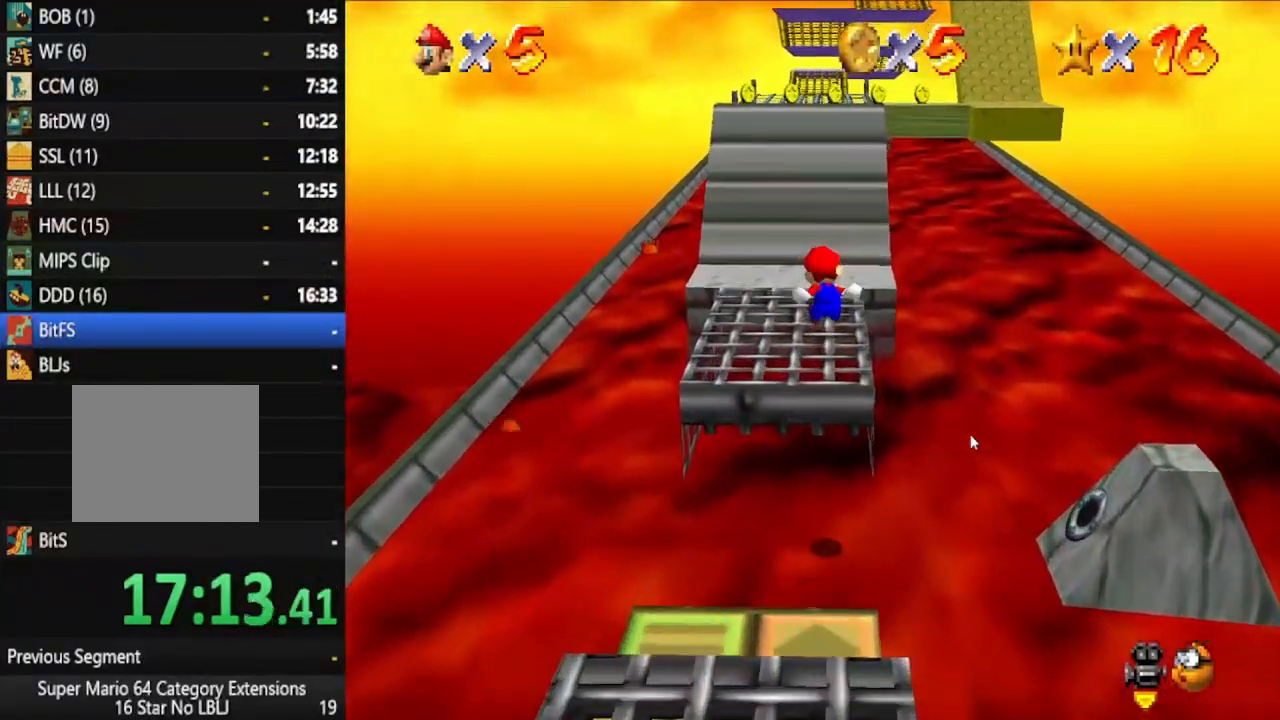
{"dt_ms": 500, "buttons": [], "left_stick": "up", "right_stick": "center", "events": [[300, "A", "down"], [417, "A", "up"]]}
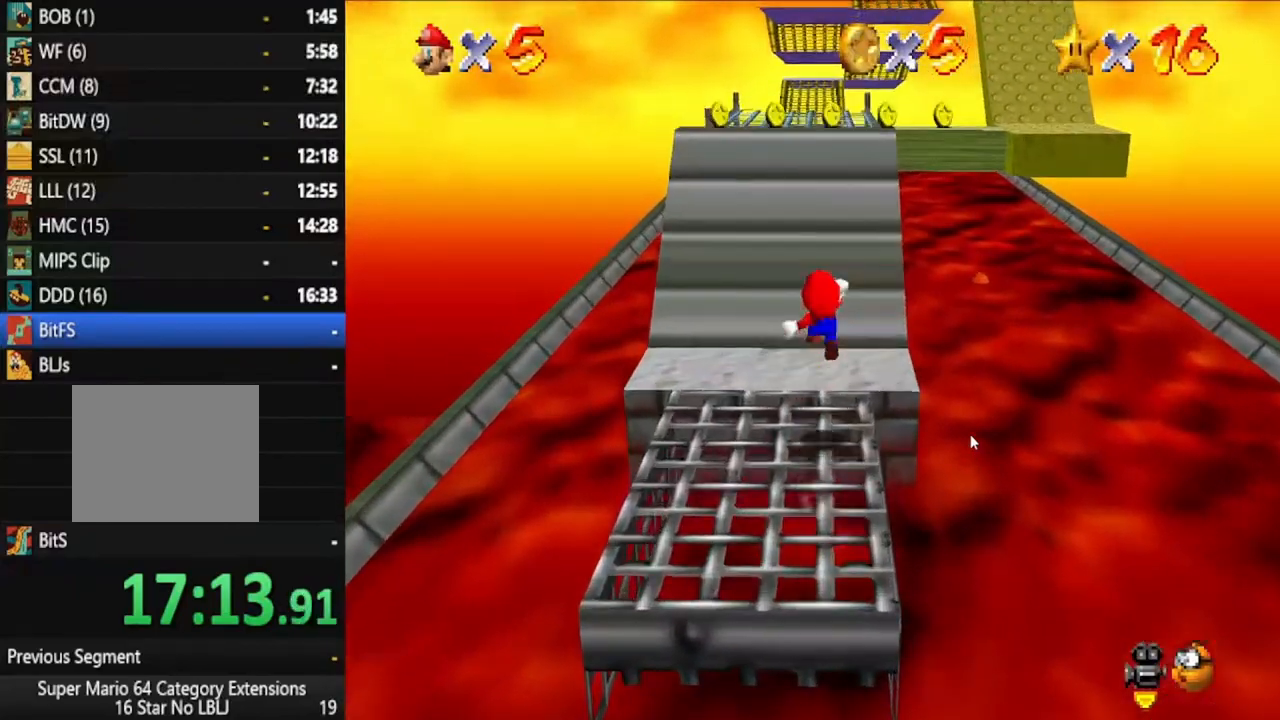
{"dt_ms": 500, "buttons": [], "left_stick": "up-left", "right_stick": "center", "events": [[67, "left_stick", "up-left"]]}
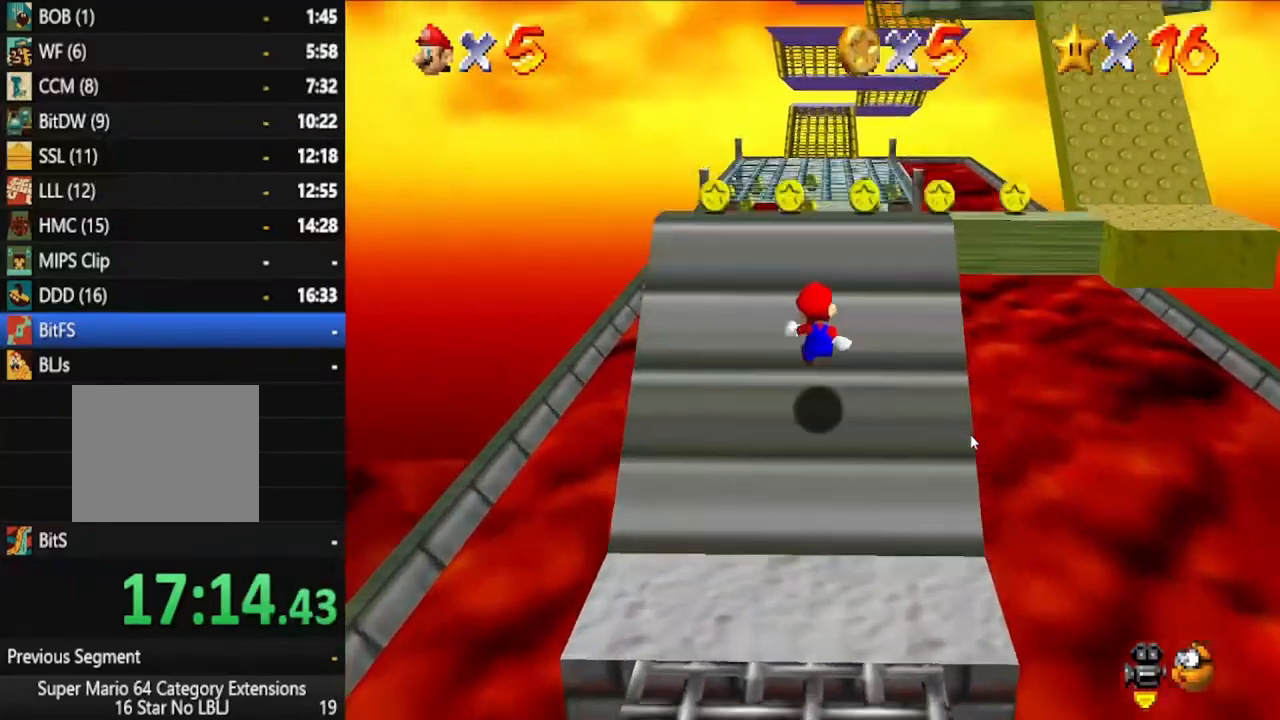
{"dt_ms": 500, "buttons": ["A", "X"], "left_stick": "up", "right_stick": "center", "events": [[67, "left_stick", "up"], [317, "A", "down"], [400, "X", "down"]]}
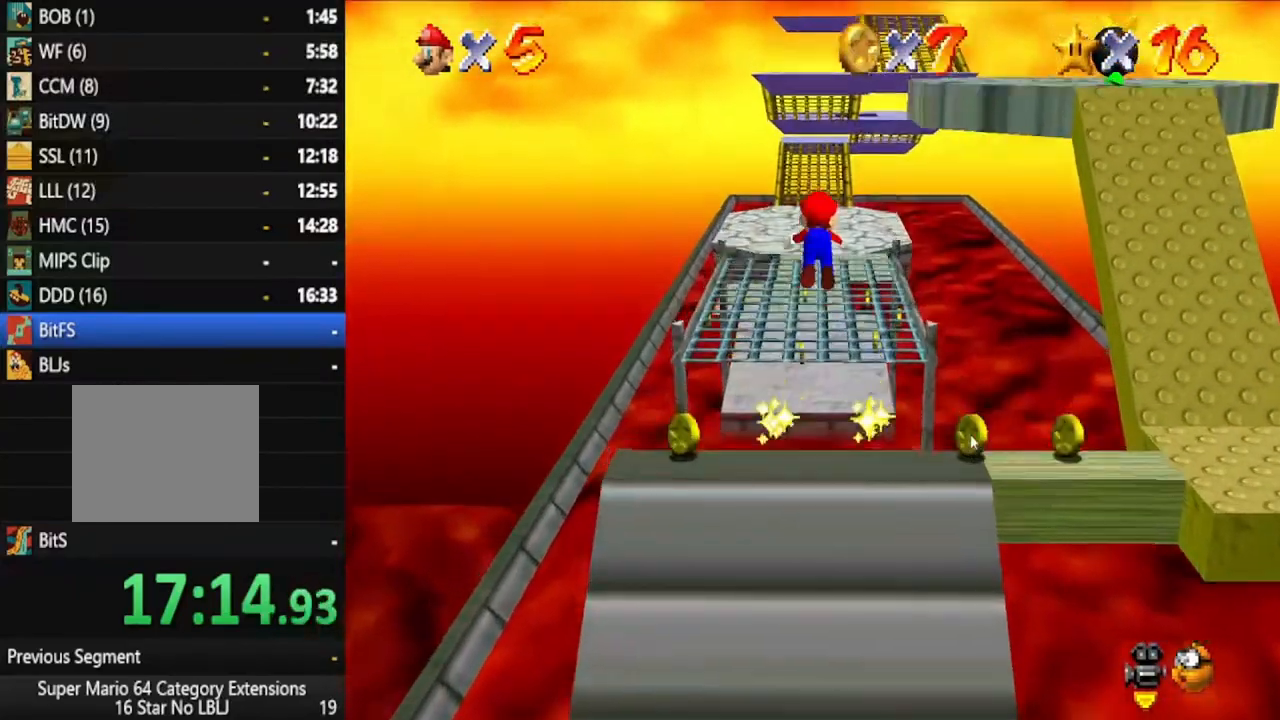
{"dt_ms": 500, "buttons": ["X"], "left_stick": "up", "right_stick": "center", "events": [[500, "A", "up"]]}
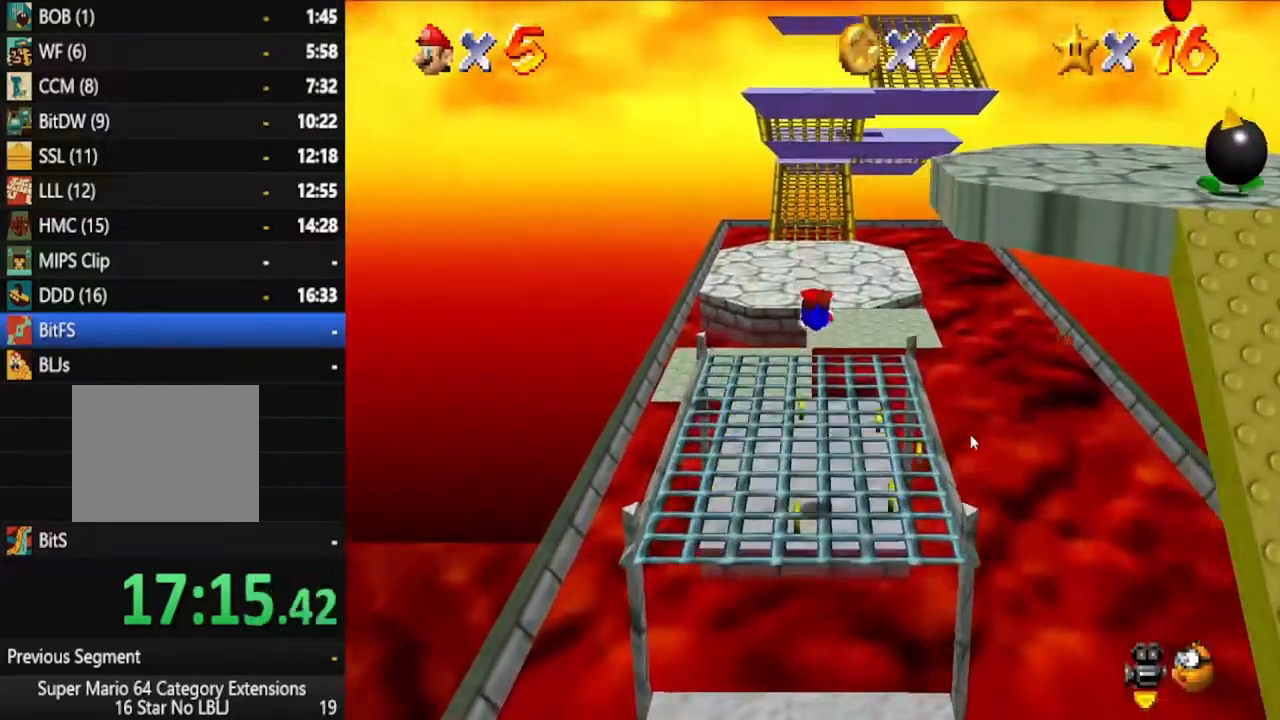
{"dt_ms": 500, "buttons": [], "left_stick": "up", "right_stick": "center", "events": [[67, "X", "up"], [283, "A", "down"], [400, "A", "up"]]}
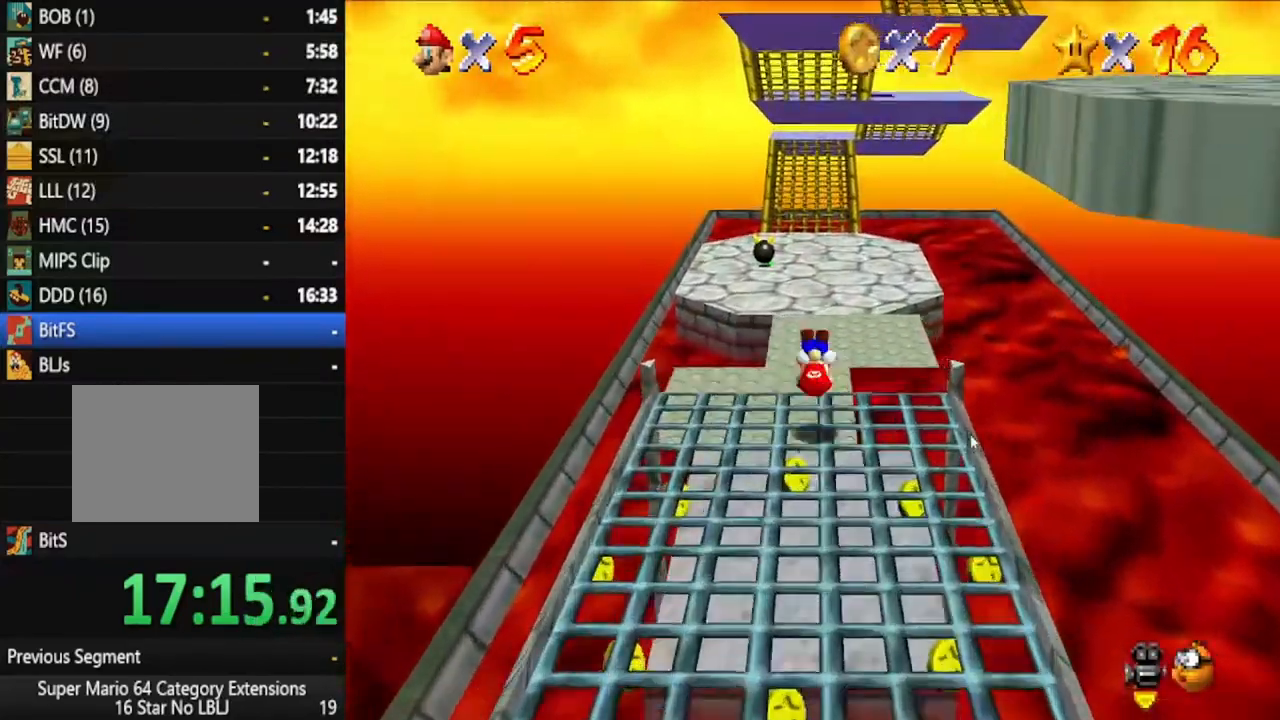
{"dt_ms": 500, "buttons": [], "left_stick": "up", "right_stick": "center", "events": []}
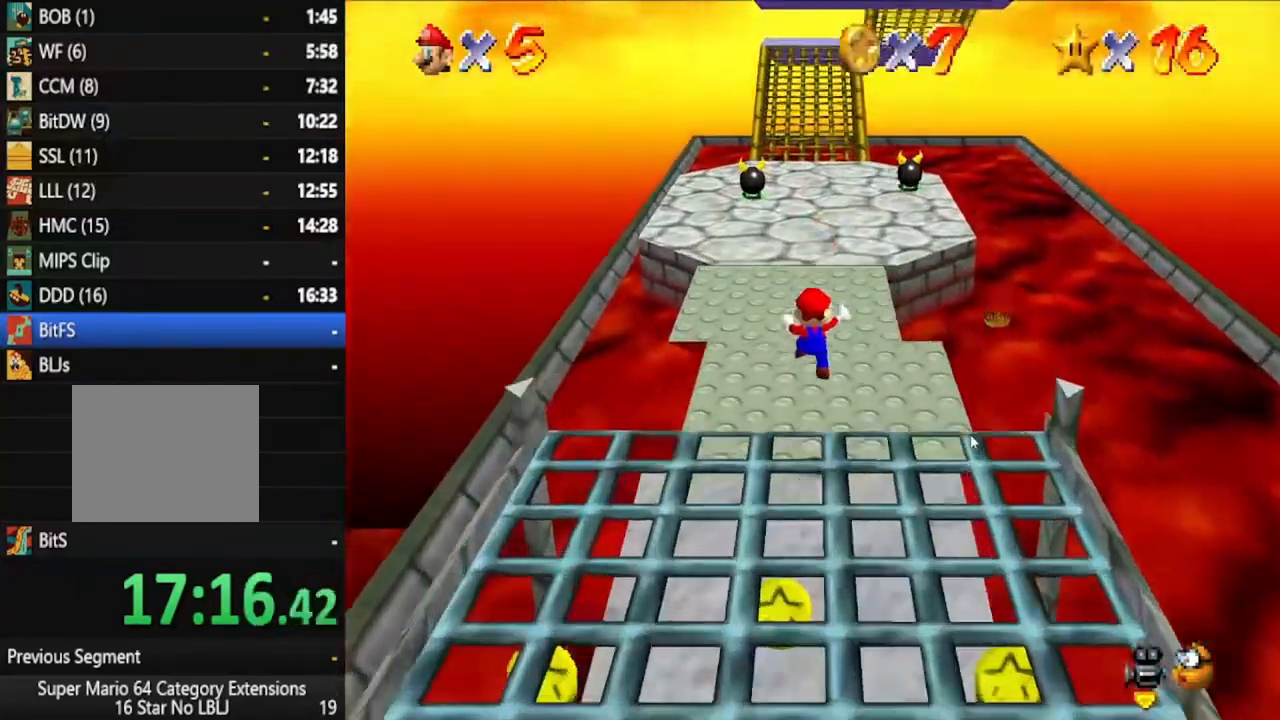
{"dt_ms": 500, "buttons": ["A", "X"], "left_stick": "up", "right_stick": "center", "events": [[183, "A", "down"], [267, "X", "down"]]}
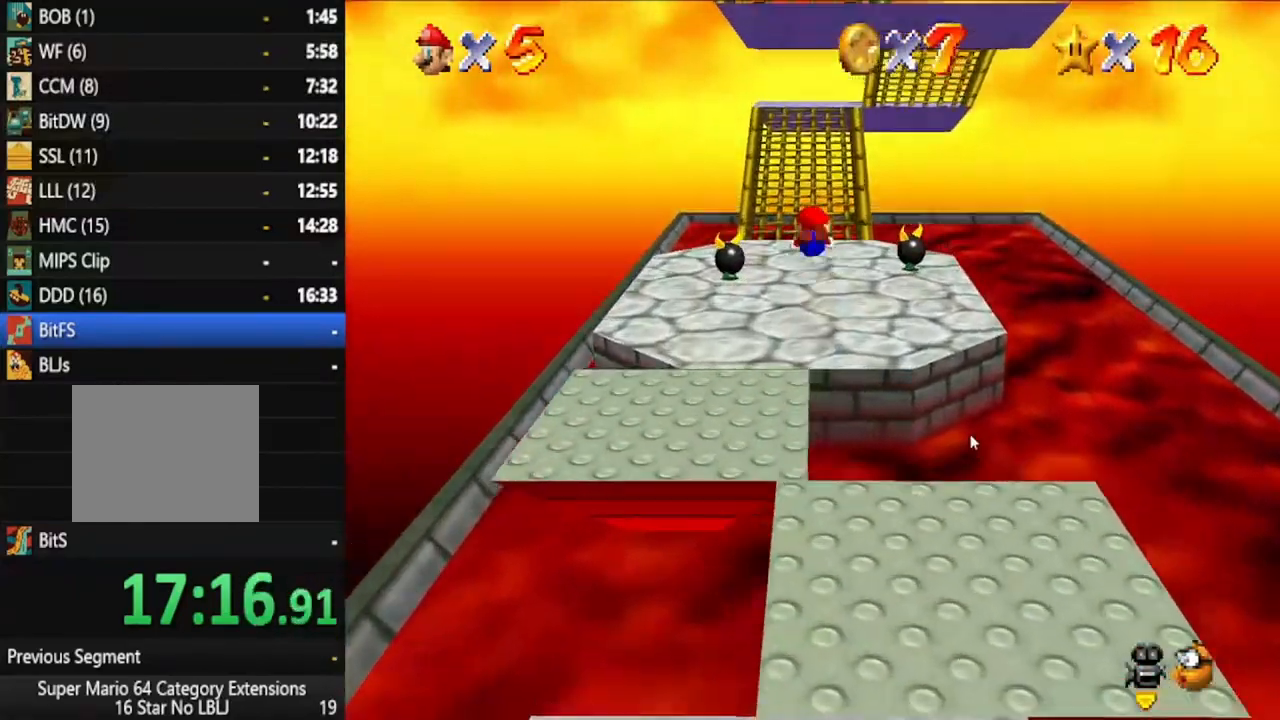
{"dt_ms": 500, "buttons": [], "left_stick": "up", "right_stick": "center", "events": [[367, "A", "up"], [433, "X", "up"]]}
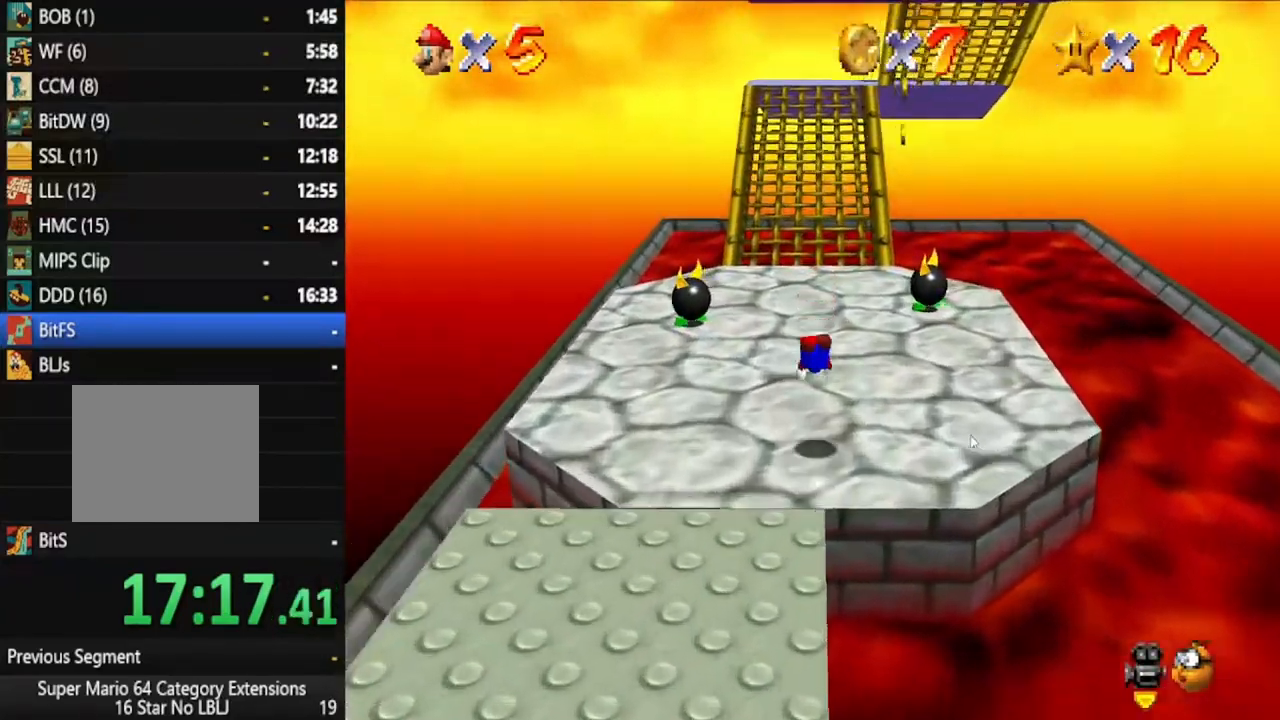
{"dt_ms": 500, "buttons": [], "left_stick": "up", "right_stick": "center", "events": [[150, "A", "down"], [250, "A", "up"]]}
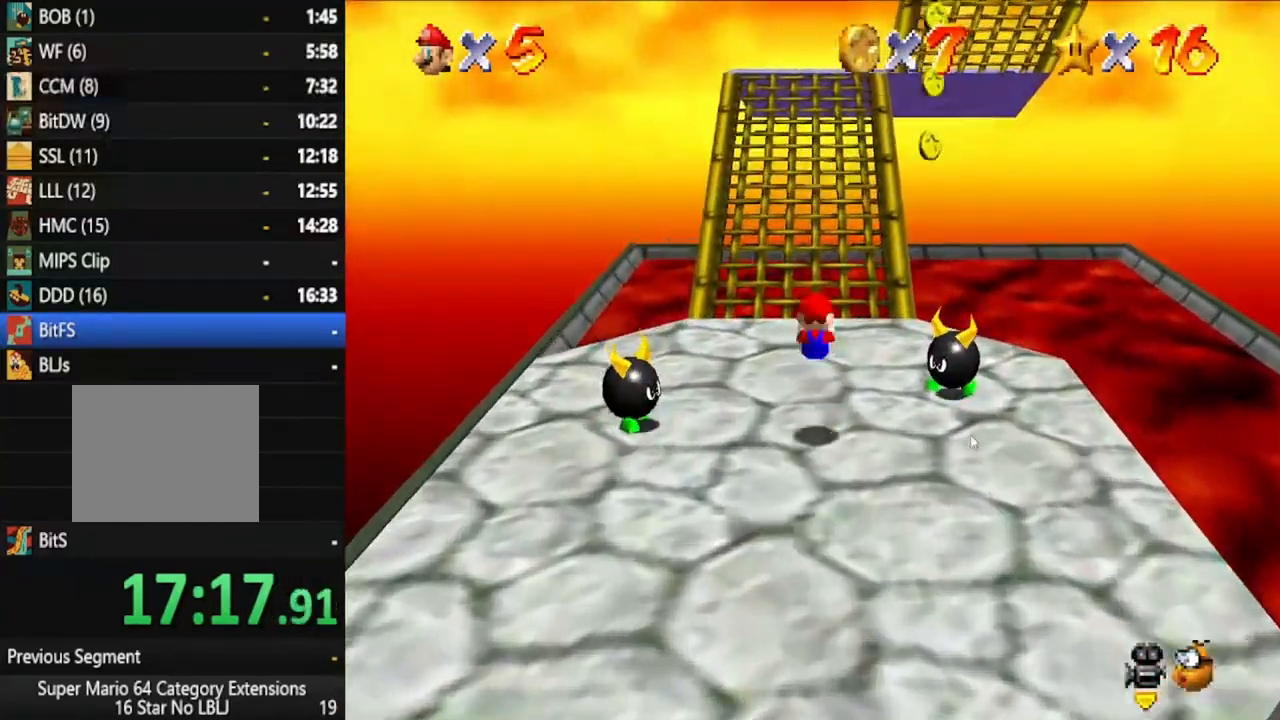
{"dt_ms": 500, "buttons": ["A", "X"], "left_stick": "up", "right_stick": "center", "events": [[217, "A", "down"], [267, "X", "down"]]}
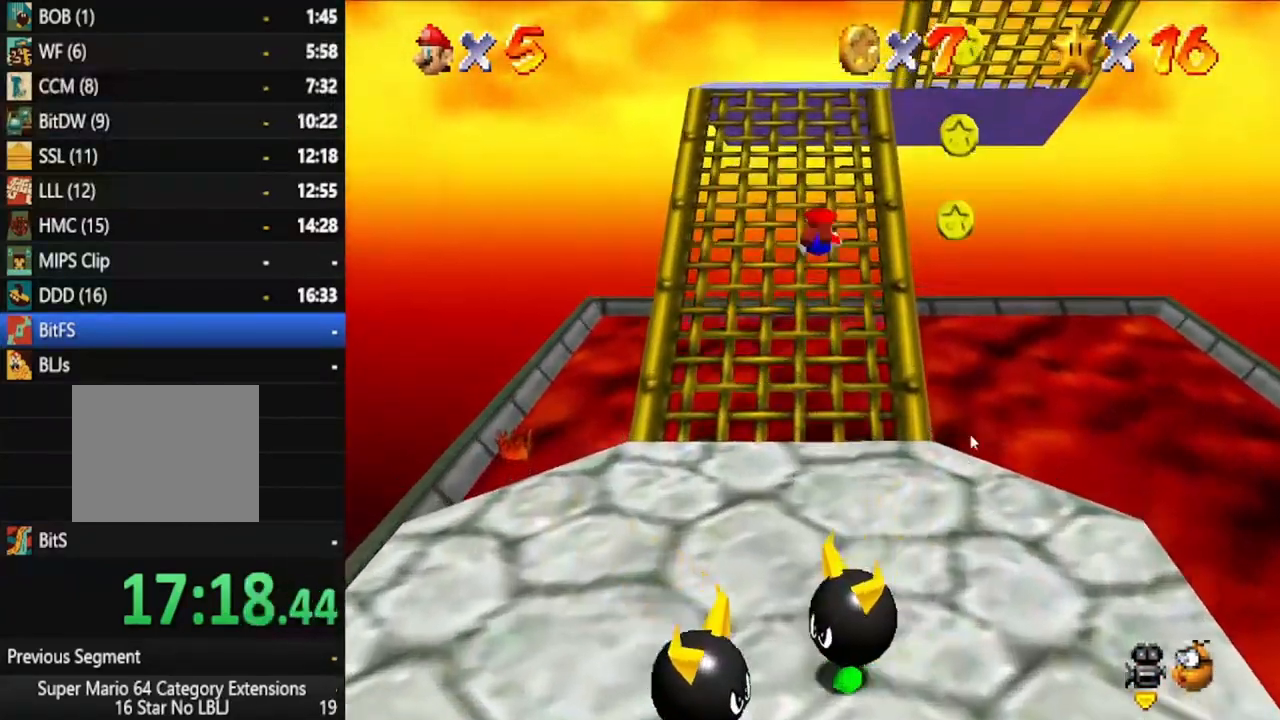
{"dt_ms": 500, "buttons": ["A"], "left_stick": "up", "right_stick": "center", "events": [[217, "A", "up"], [250, "X", "up"], [467, "A", "down"]]}
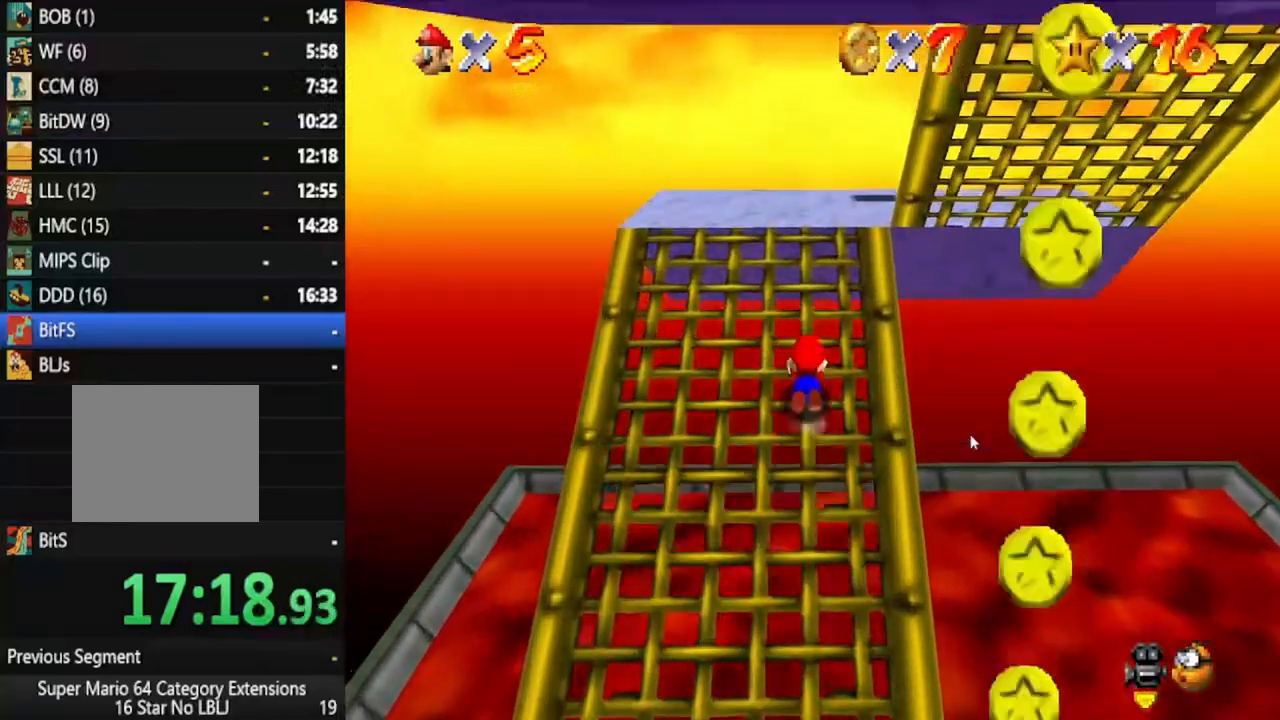
{"dt_ms": 1000, "buttons": [], "left_stick": "up-right", "right_stick": "center", "events": [[67, "A", "up"], [133, "right_stick", "left"], [250, "right_stick", "center"], [267, "left_stick", "up-left"], [367, "right_stick", "left"], [550, "left_stick", "up"], [600, "right_stick", "center"], [883, "left_stick", "up-right"]]}
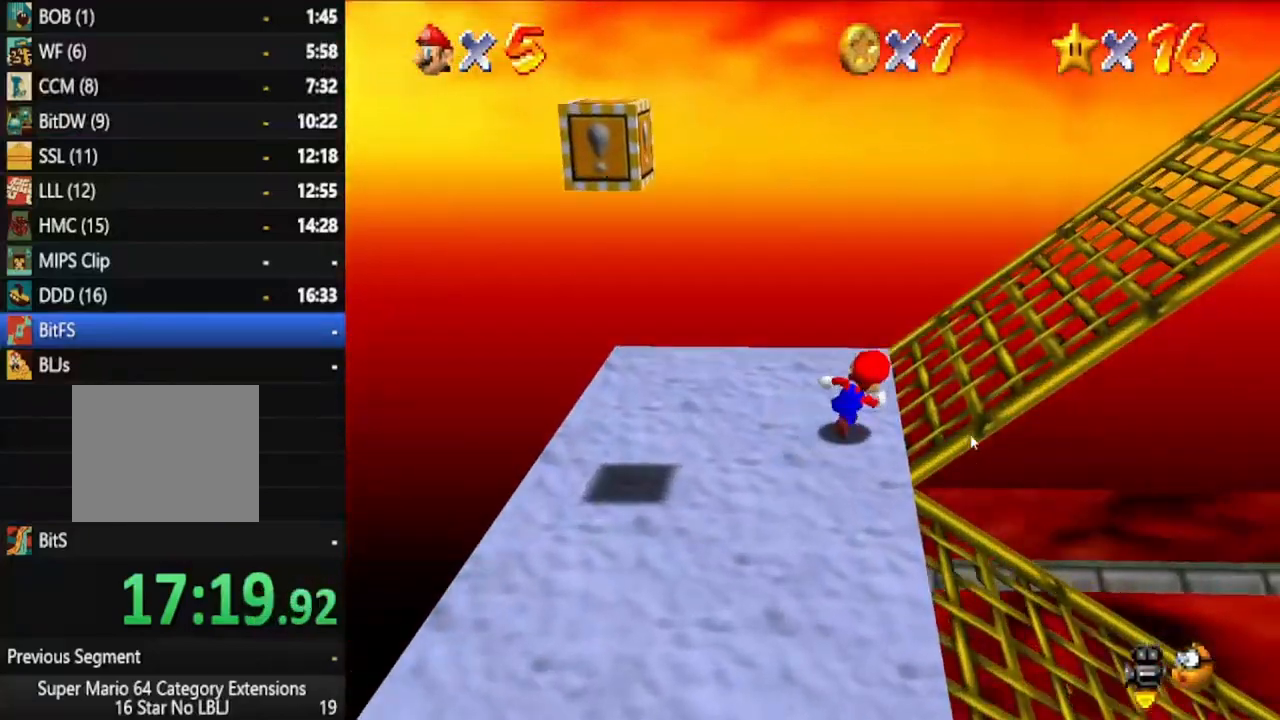
{"dt_ms": 500, "buttons": [], "left_stick": "right", "right_stick": "center", "events": [[100, "A", "down"], [117, "left_stick", "right"], [217, "X", "down"], [483, "A", "up"], [500, "X", "up"]]}
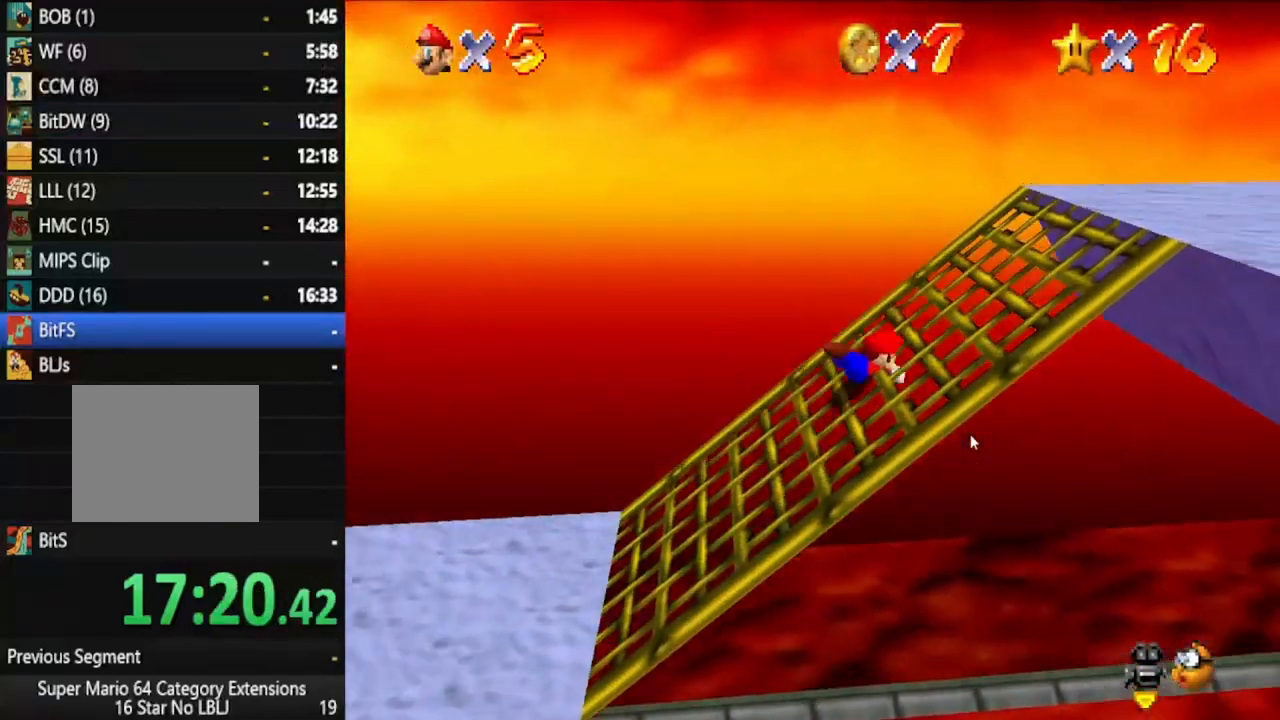
{"dt_ms": 500, "buttons": [], "left_stick": "right", "right_stick": "center", "events": [[117, "A", "down"], [217, "A", "up"]]}
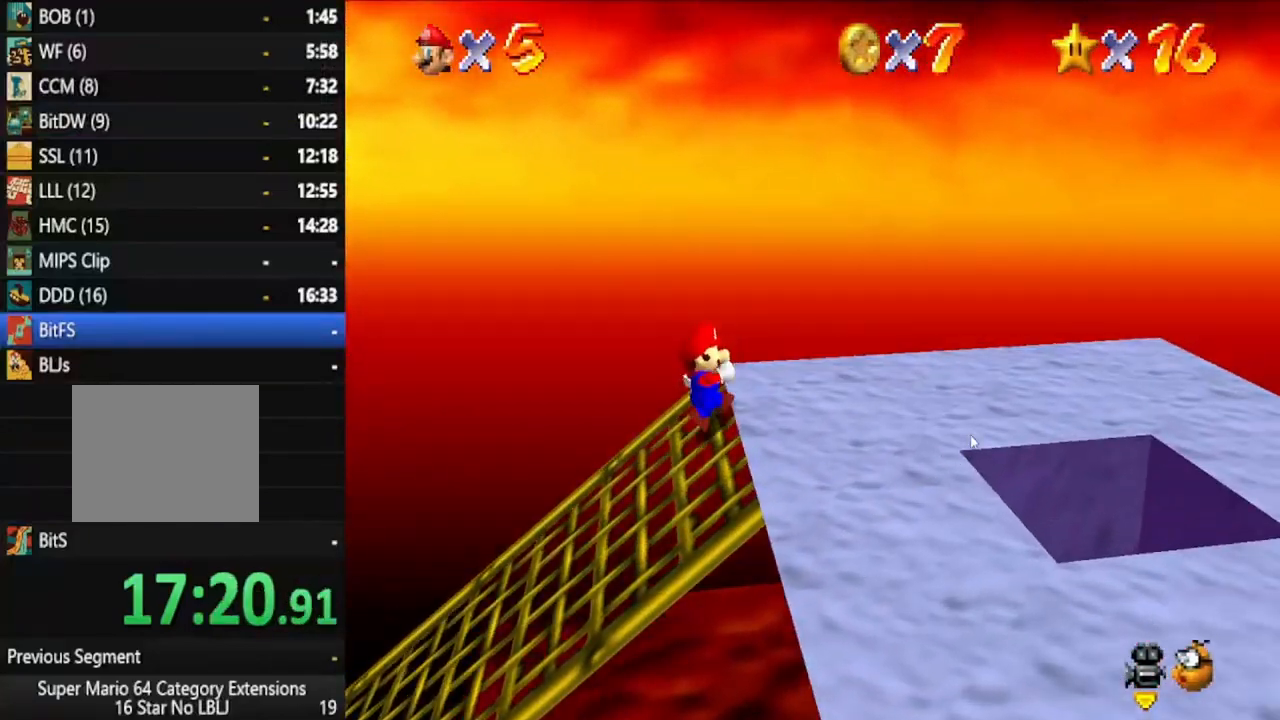
{"dt_ms": 500, "buttons": ["A", "X"], "left_stick": "down-right", "right_stick": "center", "events": [[167, "left_stick", "down-right"], [367, "A", "down"], [467, "X", "down"]]}